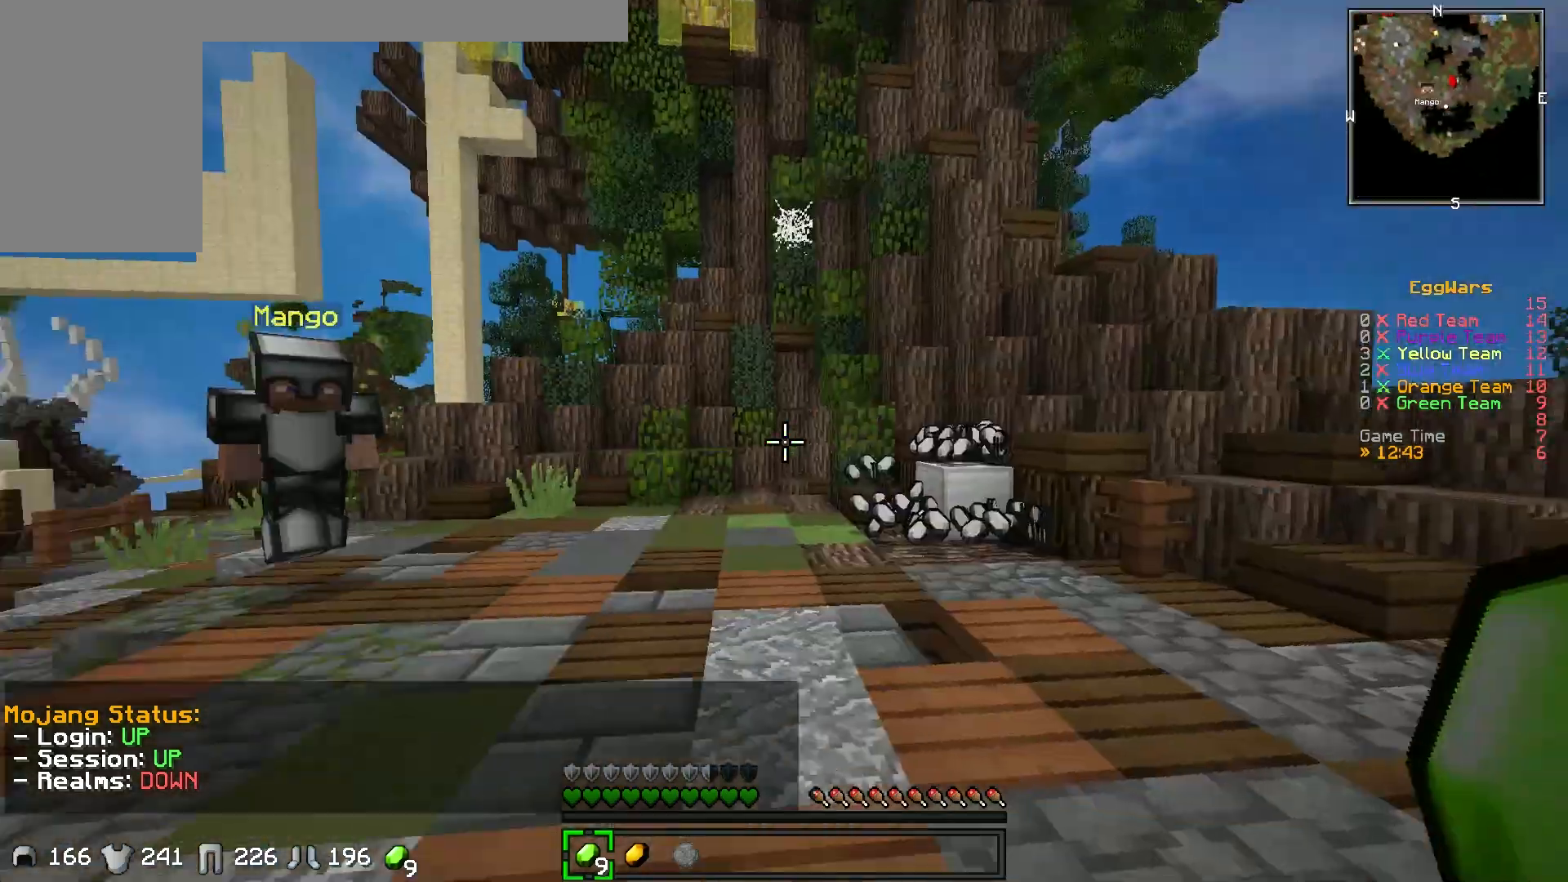
Gameplay with keyboard; each line is a JSON object with the keys held at the frame after it. "events" lists presses ("down") and releases ("up") of "a", "d", "s" and "w" between this image and that frame as [ms after this image, input, new state], when the widget could be followed in between. No other keys are recorded. Mouse input is not recorded.
{"keys": ["w"], "events": [[383, "w", "down"]]}
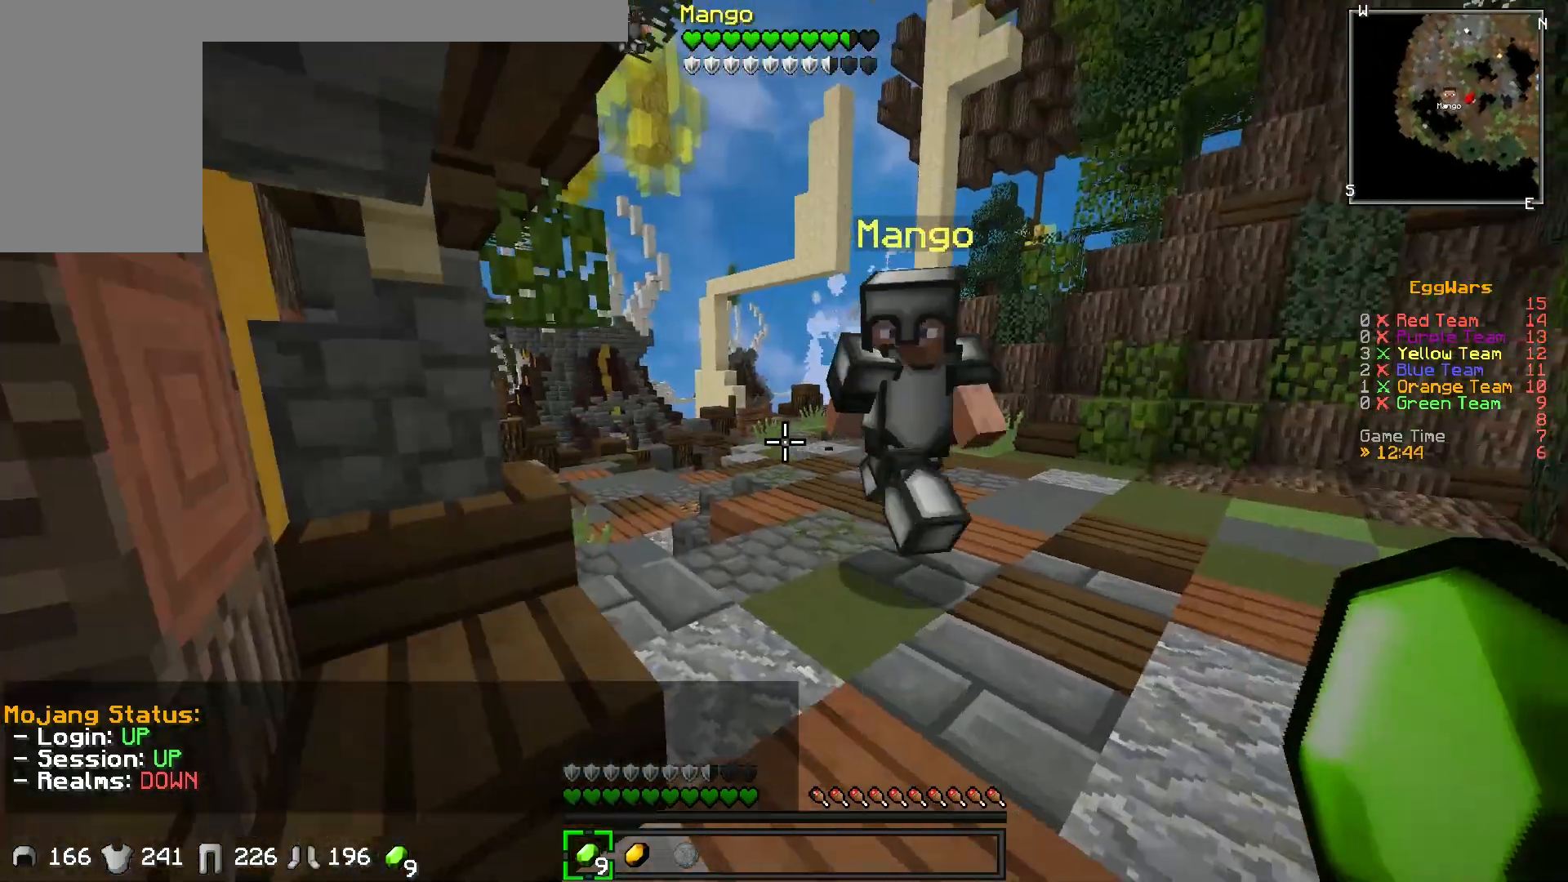
{"keys": ["w"], "events": [[117, "a", "down"], [267, "a", "up"]]}
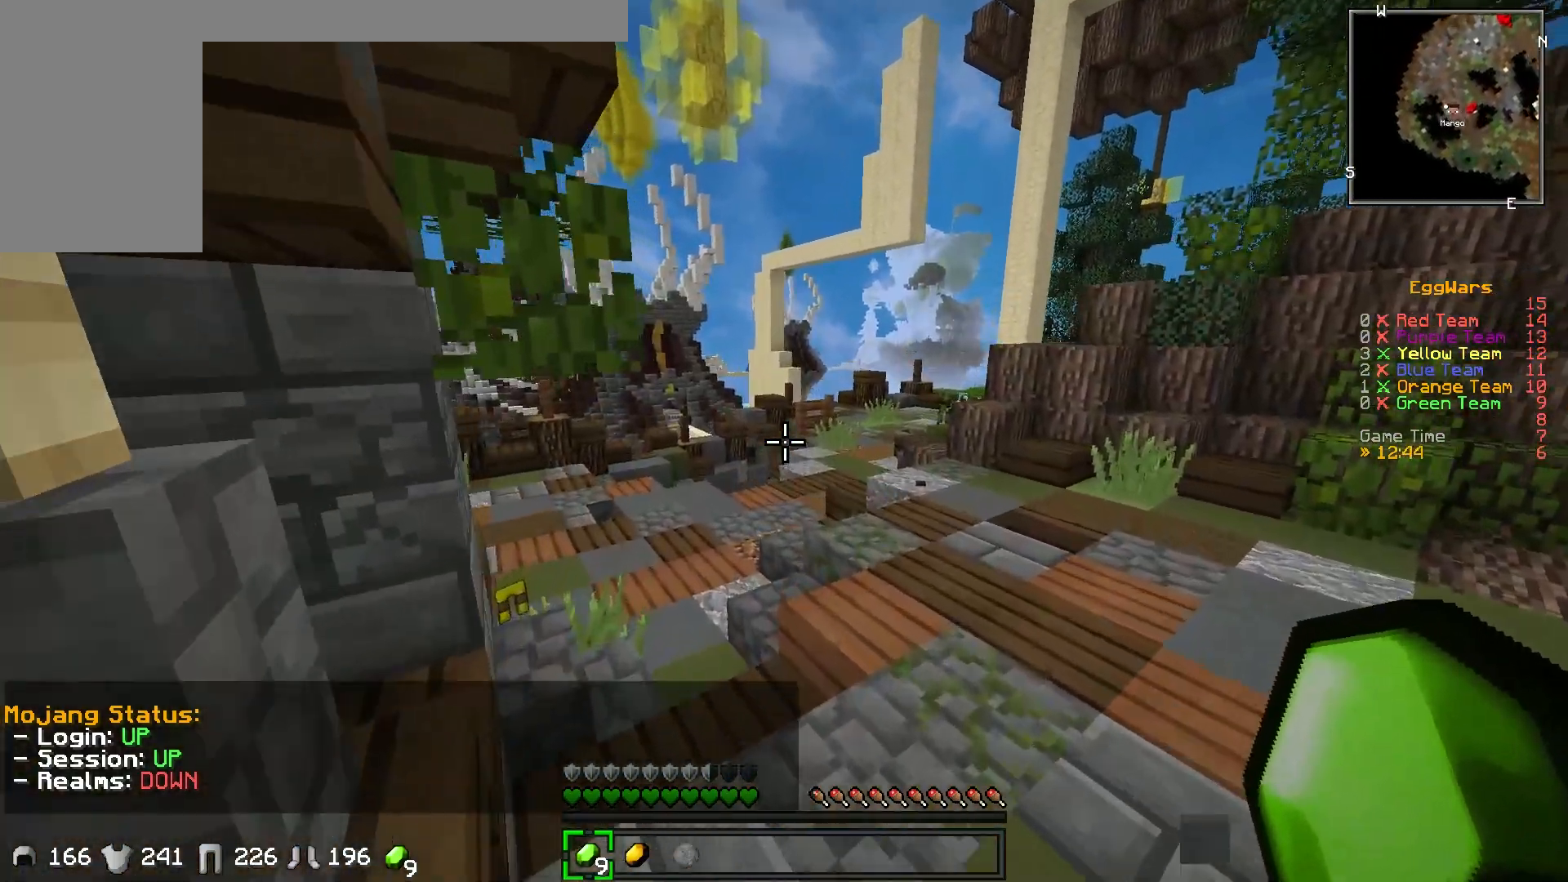
{"keys": ["w"], "events": []}
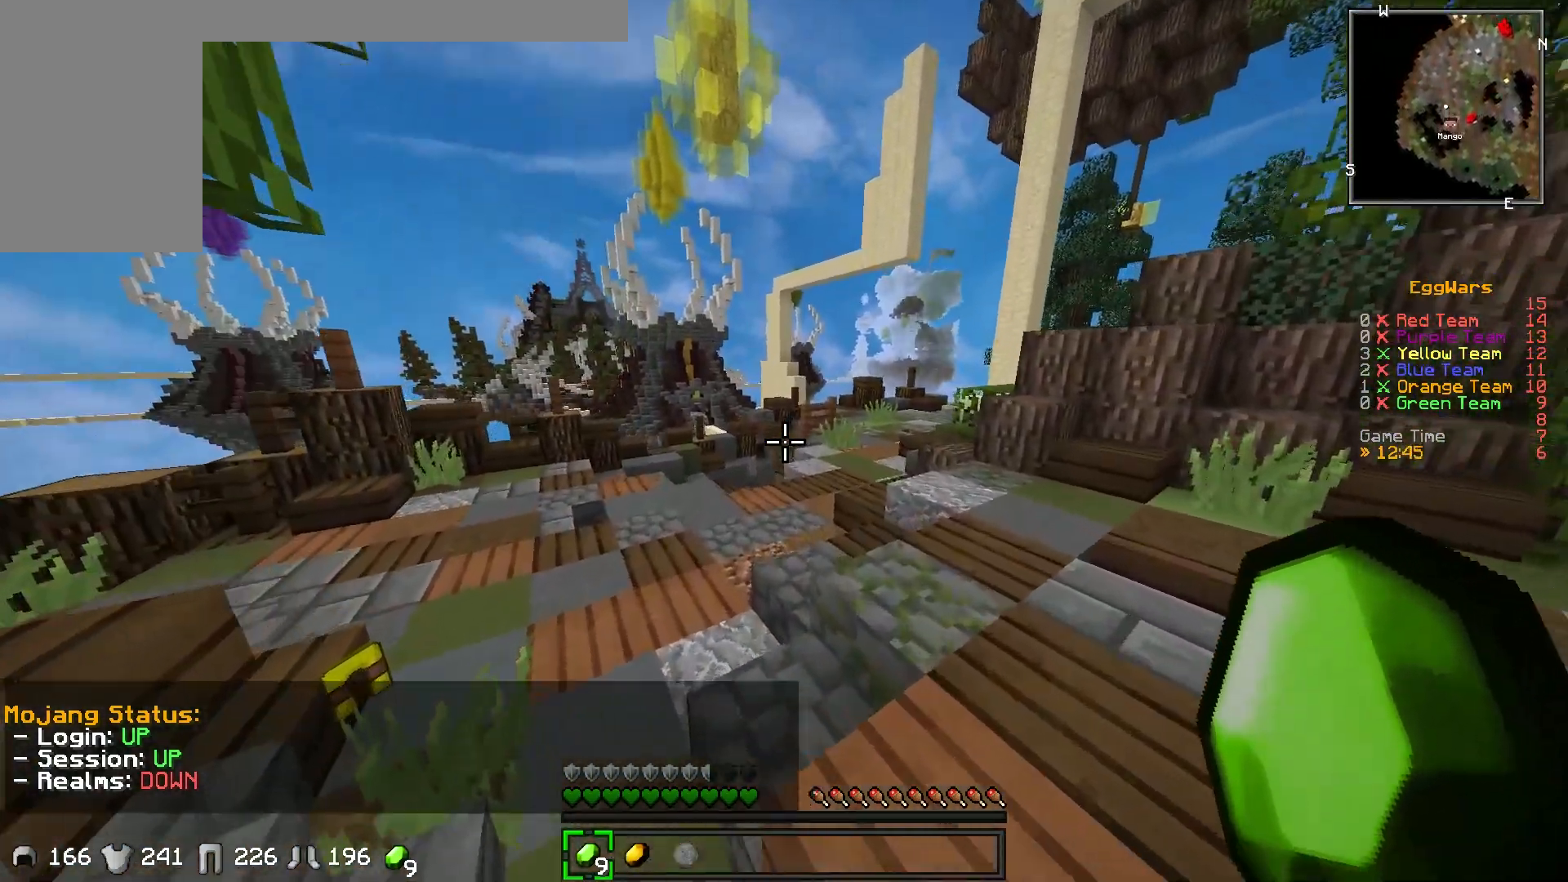
{"keys": ["a", "w"], "events": [[17, "w", "up"], [267, "a", "down"], [400, "w", "down"]]}
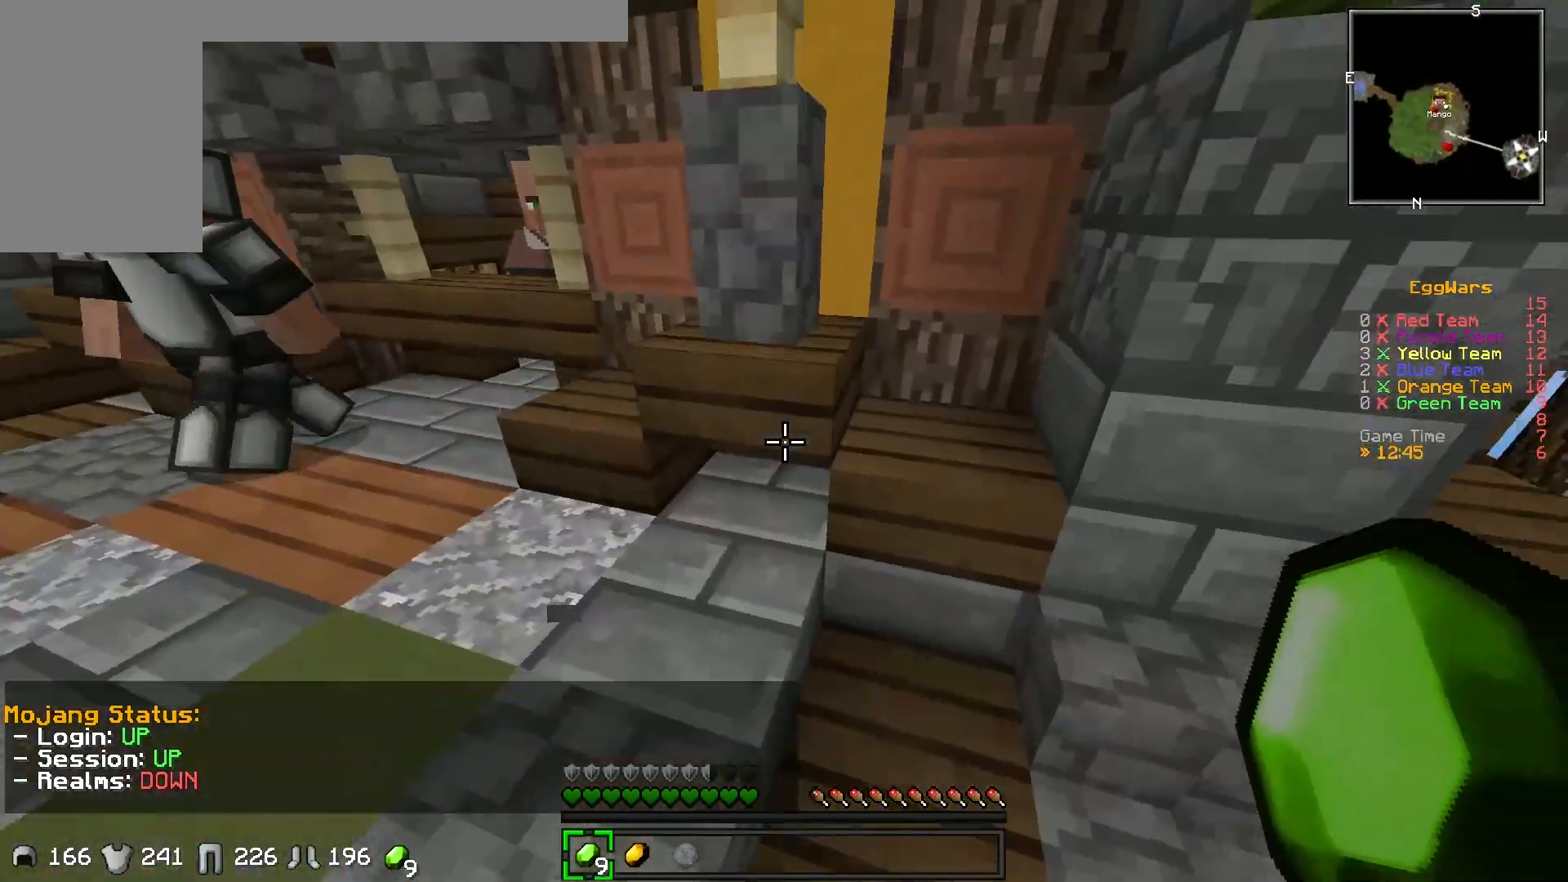
{"keys": ["a", "w"], "events": []}
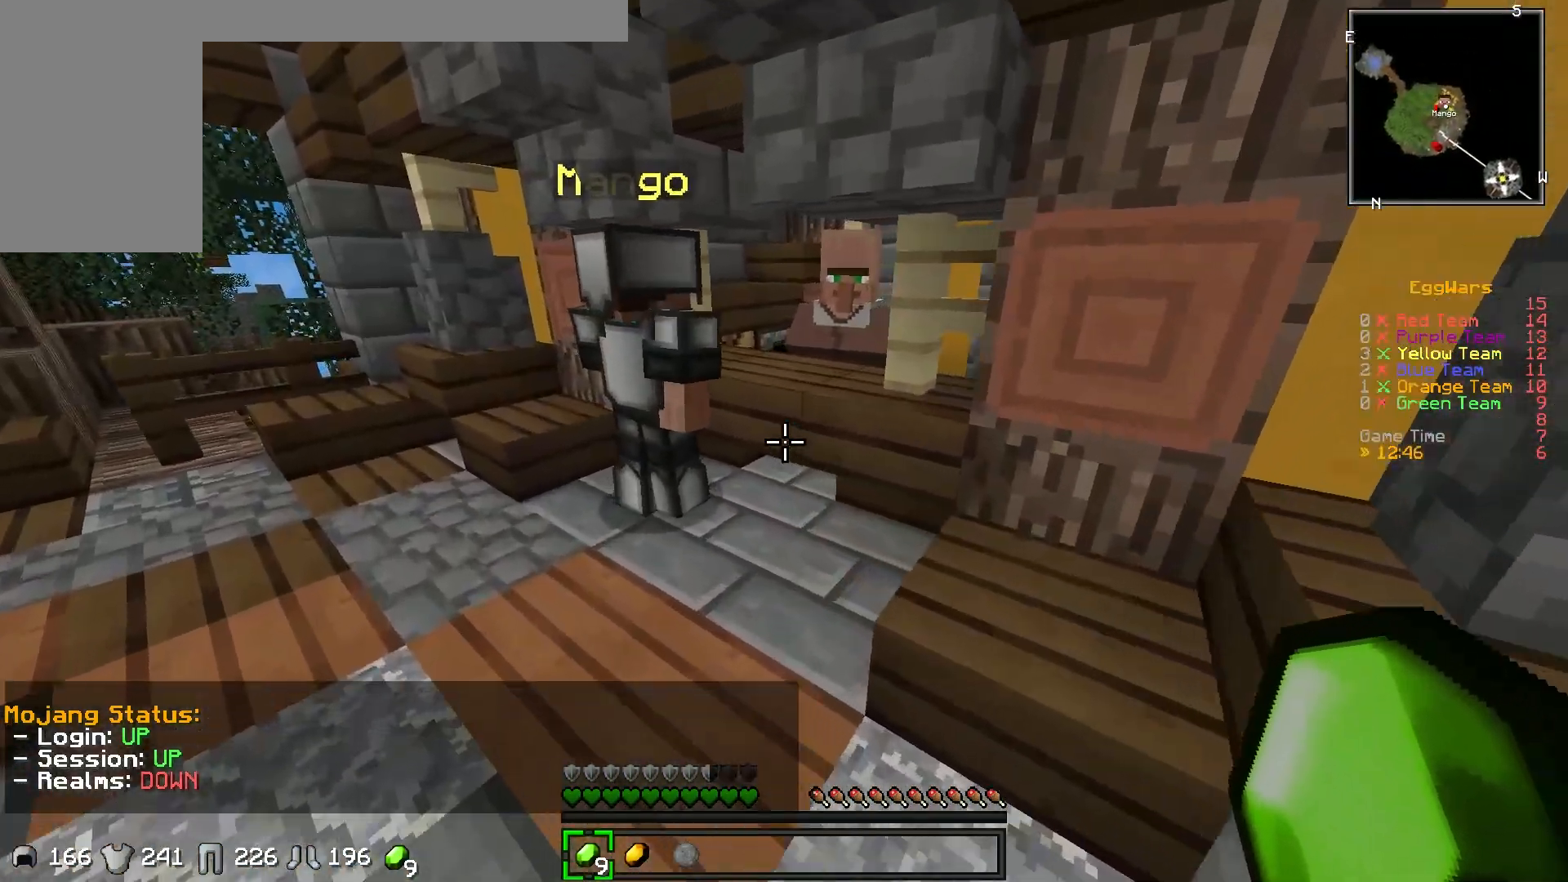
{"keys": [], "events": [[133, "a", "up"], [500, "w", "up"]]}